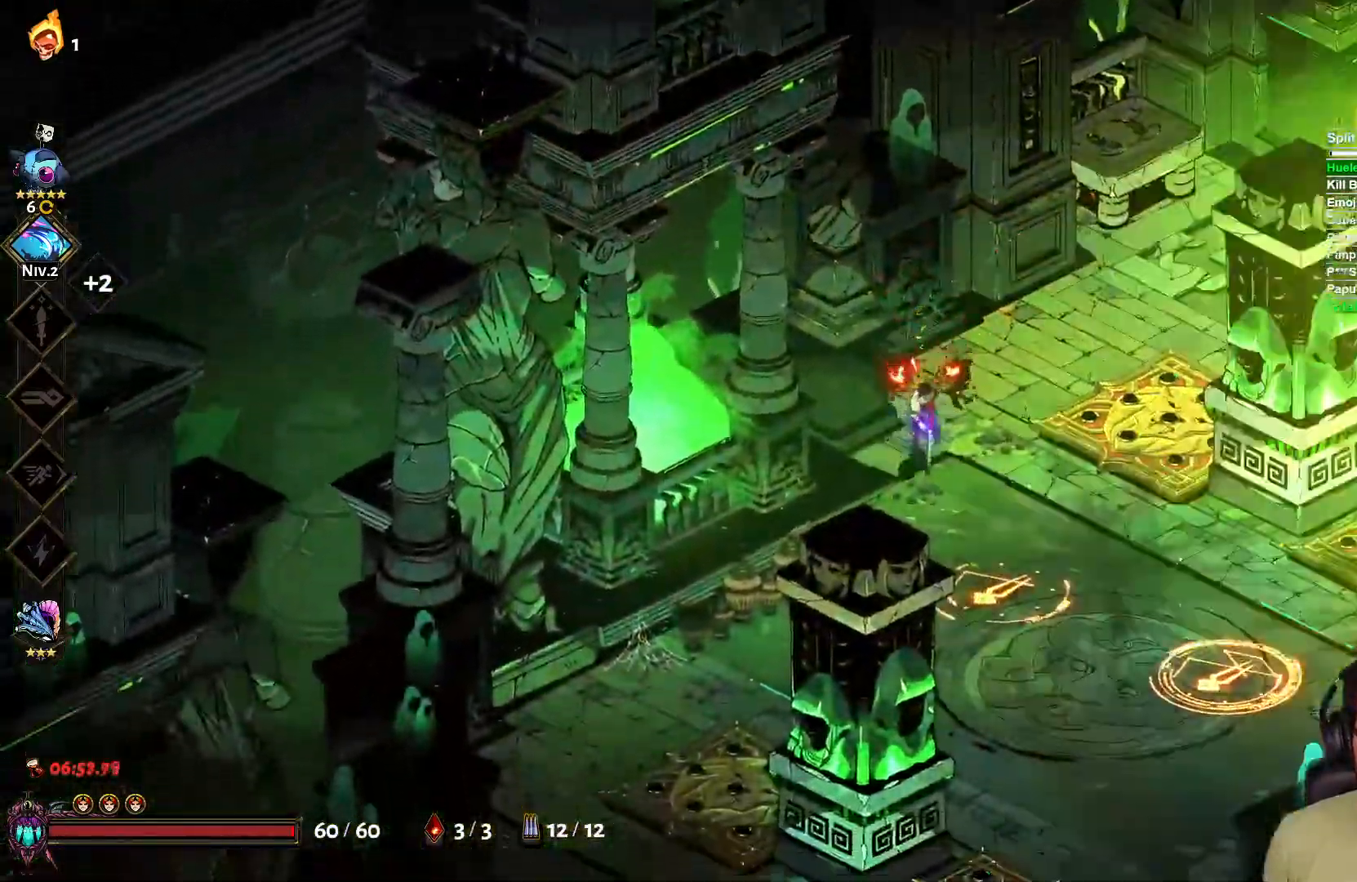
Gameplay with a controller (Xbox layout); each line is a JSON object with the inputs held at the frame after it. "events" lists button and stick changes between this image and that frame as [ms after this image, input, new state], when the widget could be followed in between.
{"buttons": [], "left_stick": "down", "right_stick": "center", "events": []}
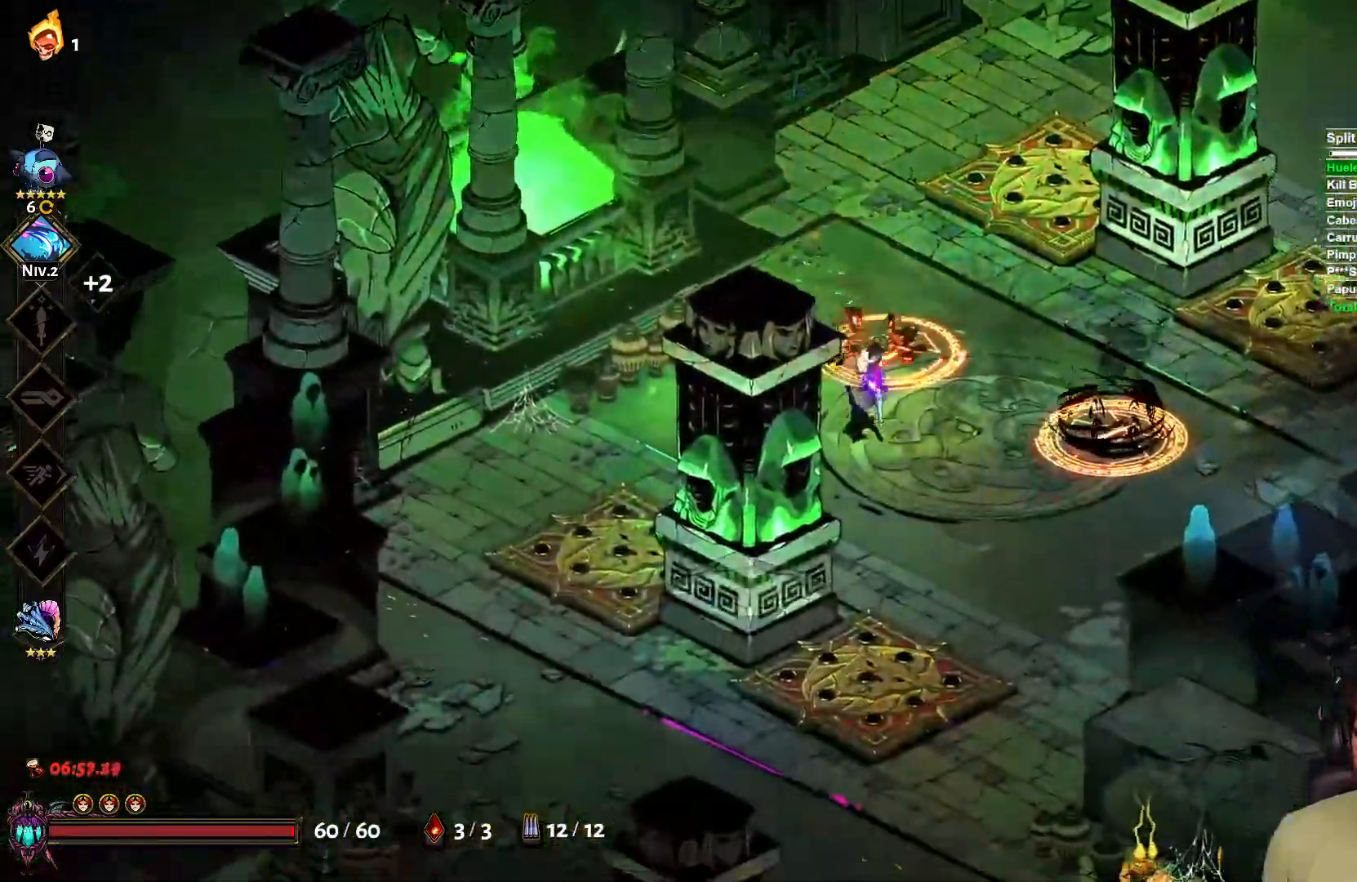
{"buttons": [], "left_stick": "down-right", "right_stick": "center", "events": [[100, "left_stick", "down-right"]]}
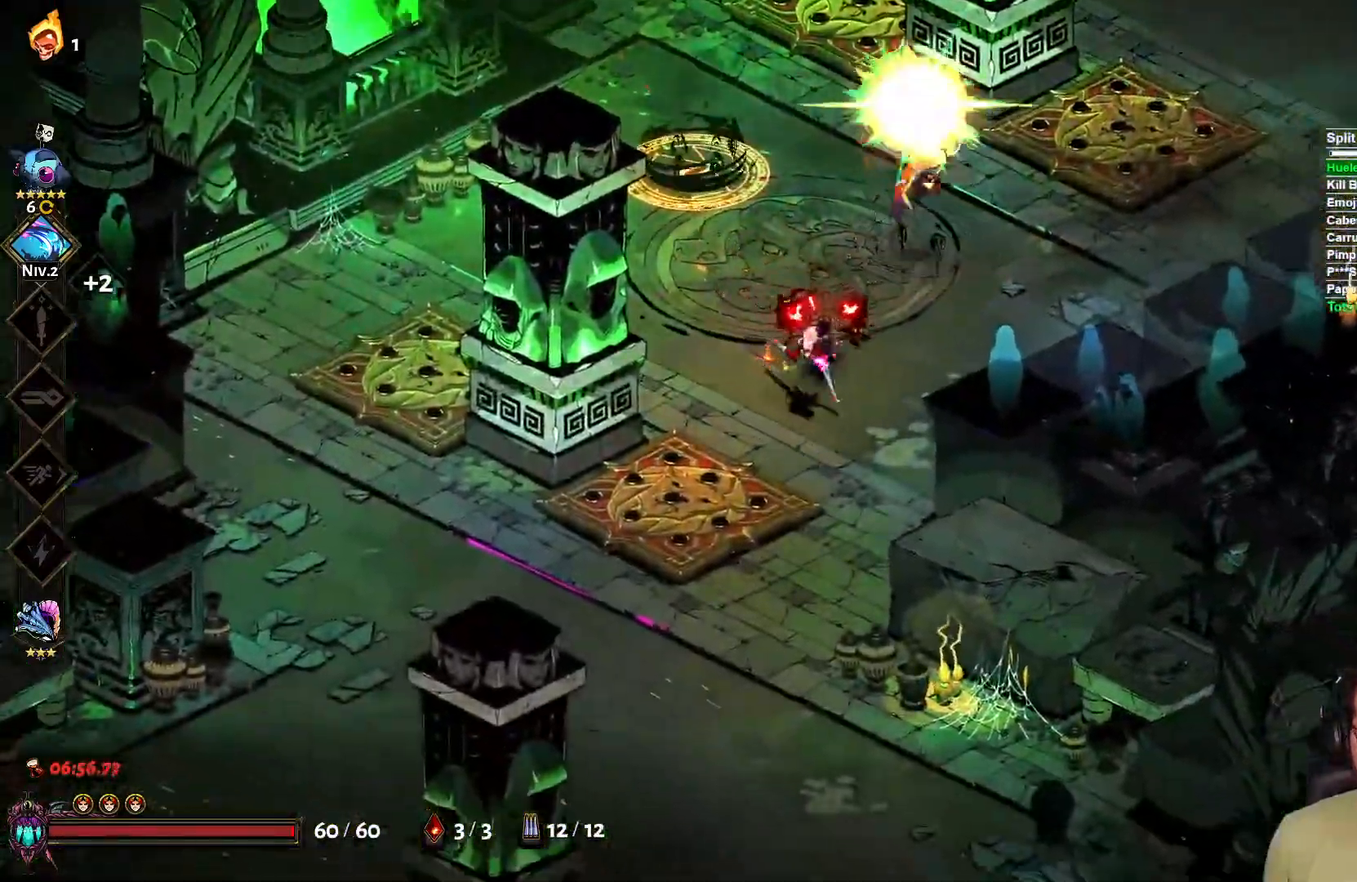
{"buttons": [], "left_stick": "right", "right_stick": "center", "events": [[117, "X", "down"], [117, "left_stick", "right"], [150, "L2", "down"], [267, "L2", "up"], [267, "X", "up"]]}
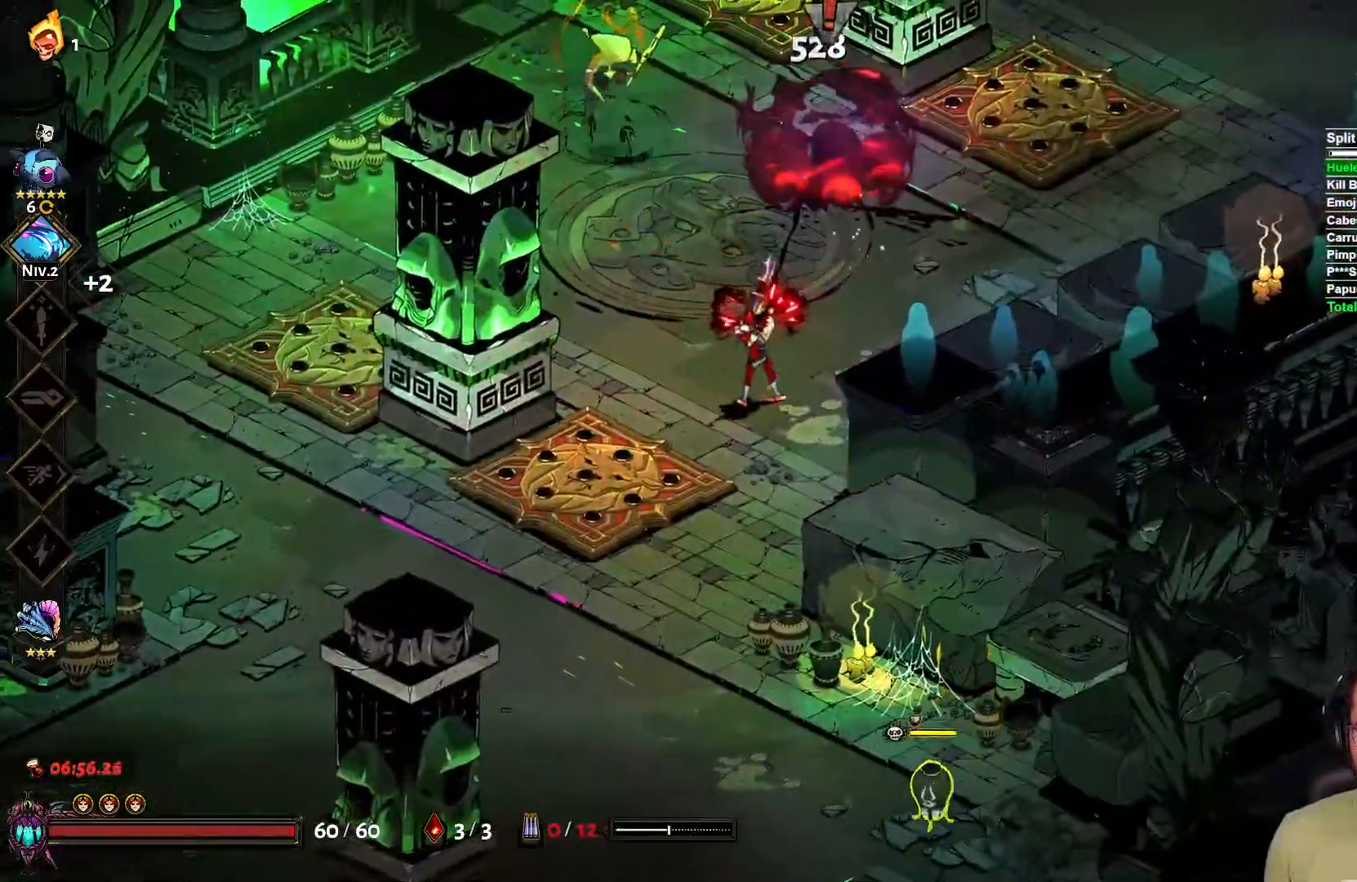
{"buttons": ["X"], "left_stick": "up-left", "right_stick": "center", "events": [[350, "left_stick", "up"], [433, "left_stick", "up-left"], [450, "X", "down"]]}
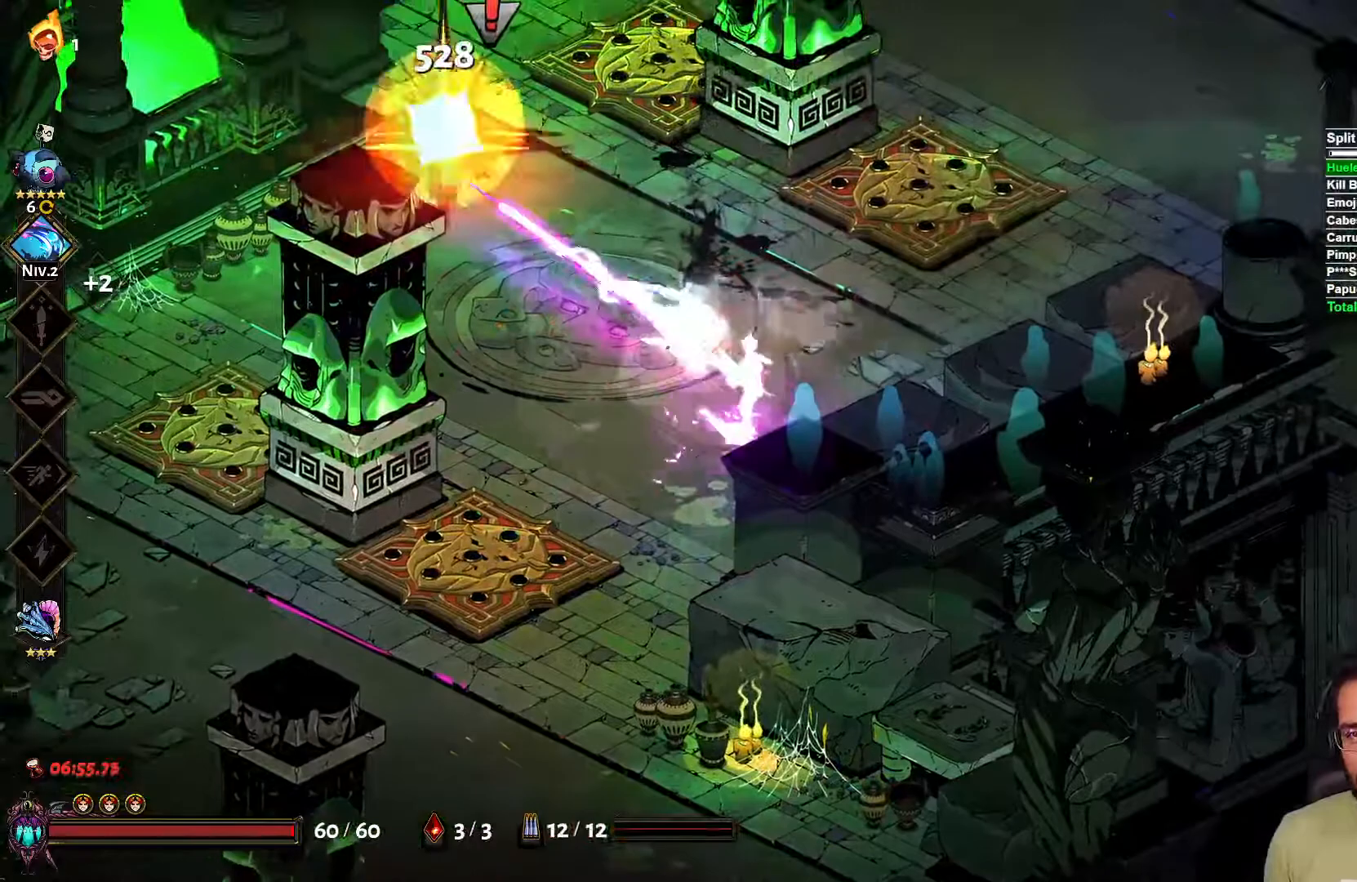
{"buttons": [], "left_stick": "down-left", "right_stick": "center", "events": [[50, "L2", "down"], [117, "X", "up"], [200, "L2", "up"], [217, "left_stick", "up-right"], [267, "left_stick", "down-right"], [333, "left_stick", "down"], [467, "left_stick", "down-left"]]}
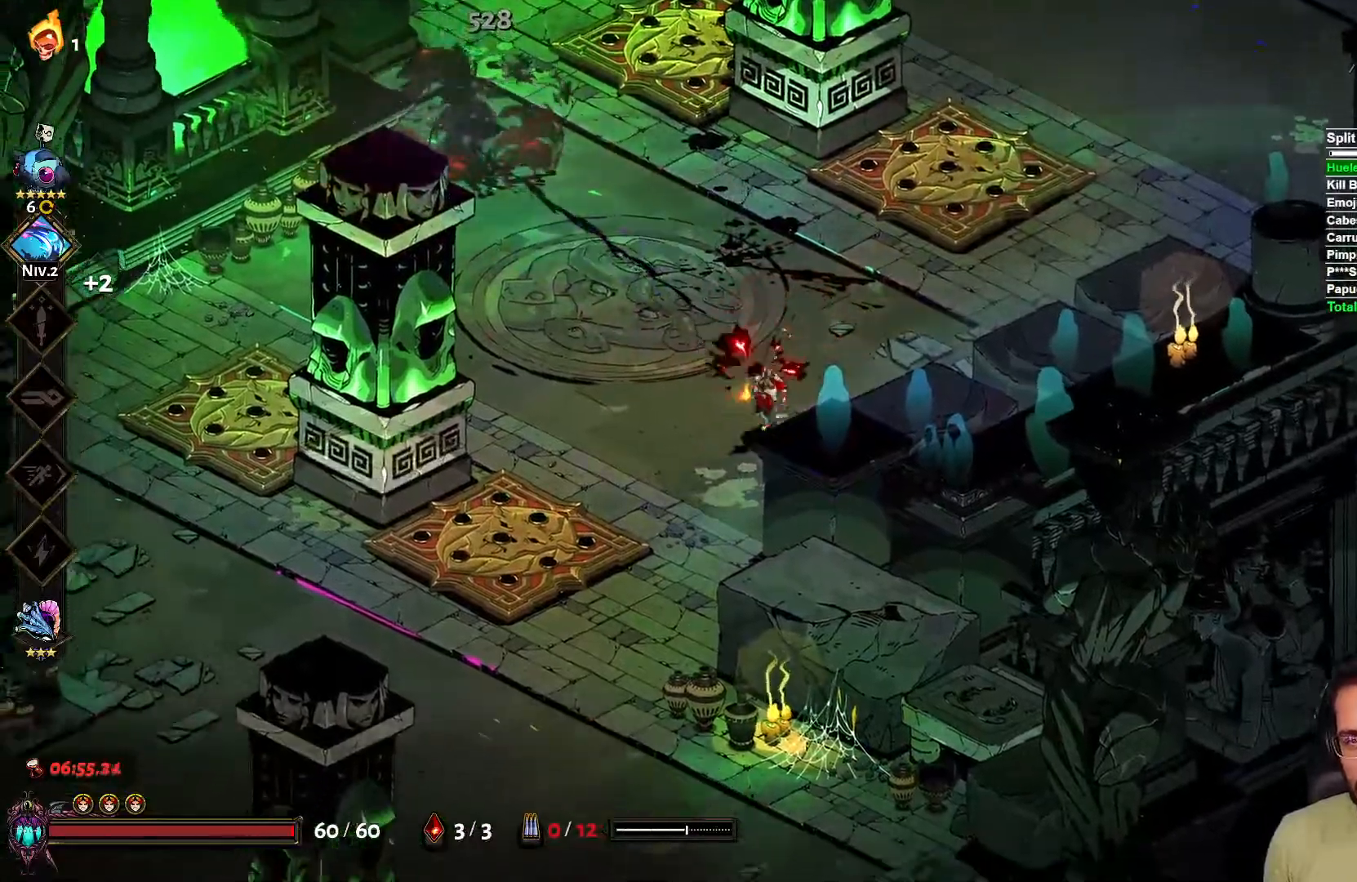
{"buttons": ["A"], "left_stick": "down-left", "right_stick": "center", "events": [[433, "A", "down"]]}
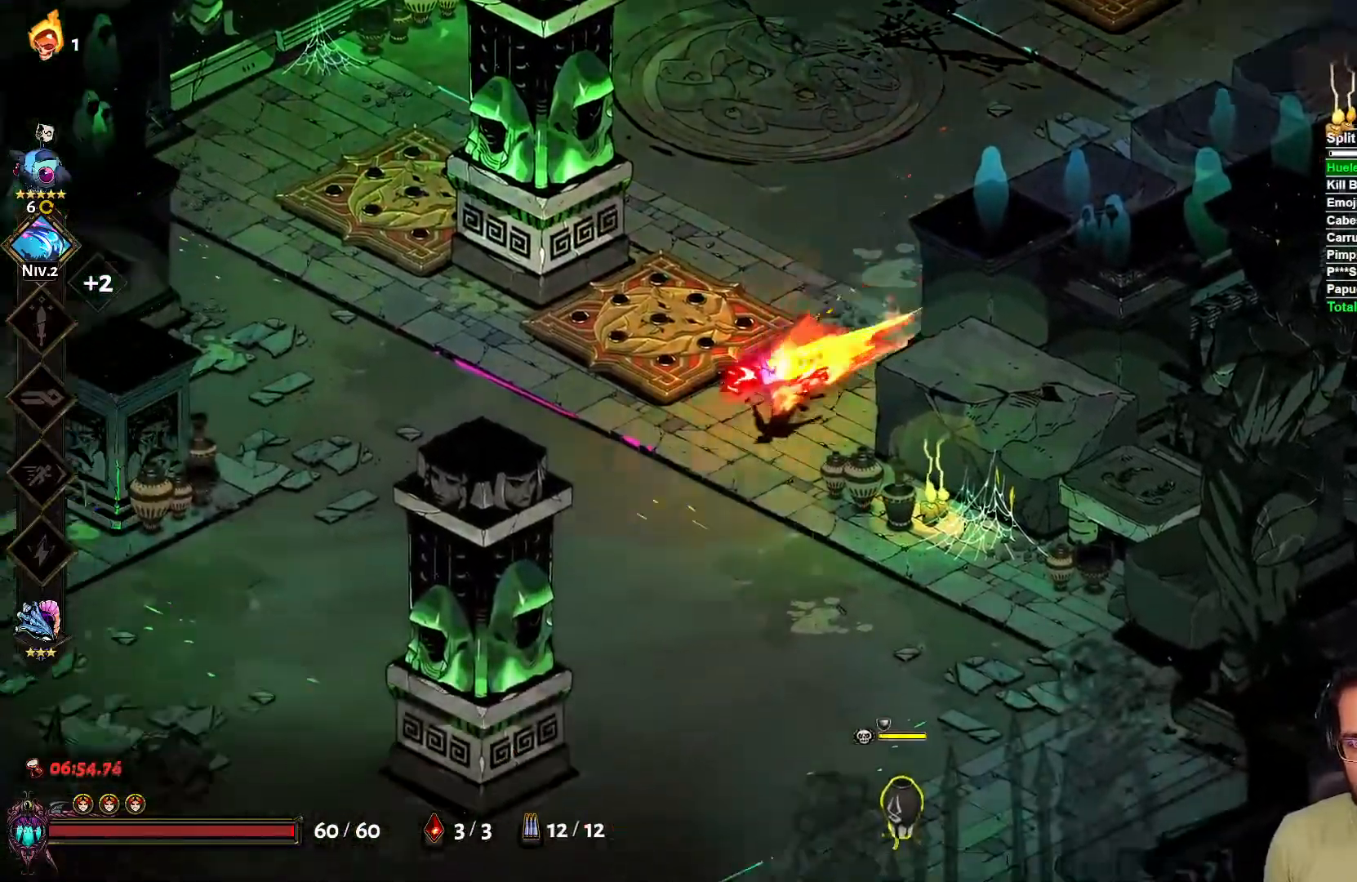
{"buttons": [], "left_stick": "down-left", "right_stick": "center", "events": [[33, "A", "up"], [133, "X", "down"], [133, "left_stick", "down"], [217, "L2", "down"], [267, "X", "up"], [333, "L2", "up"], [417, "left_stick", "down-left"]]}
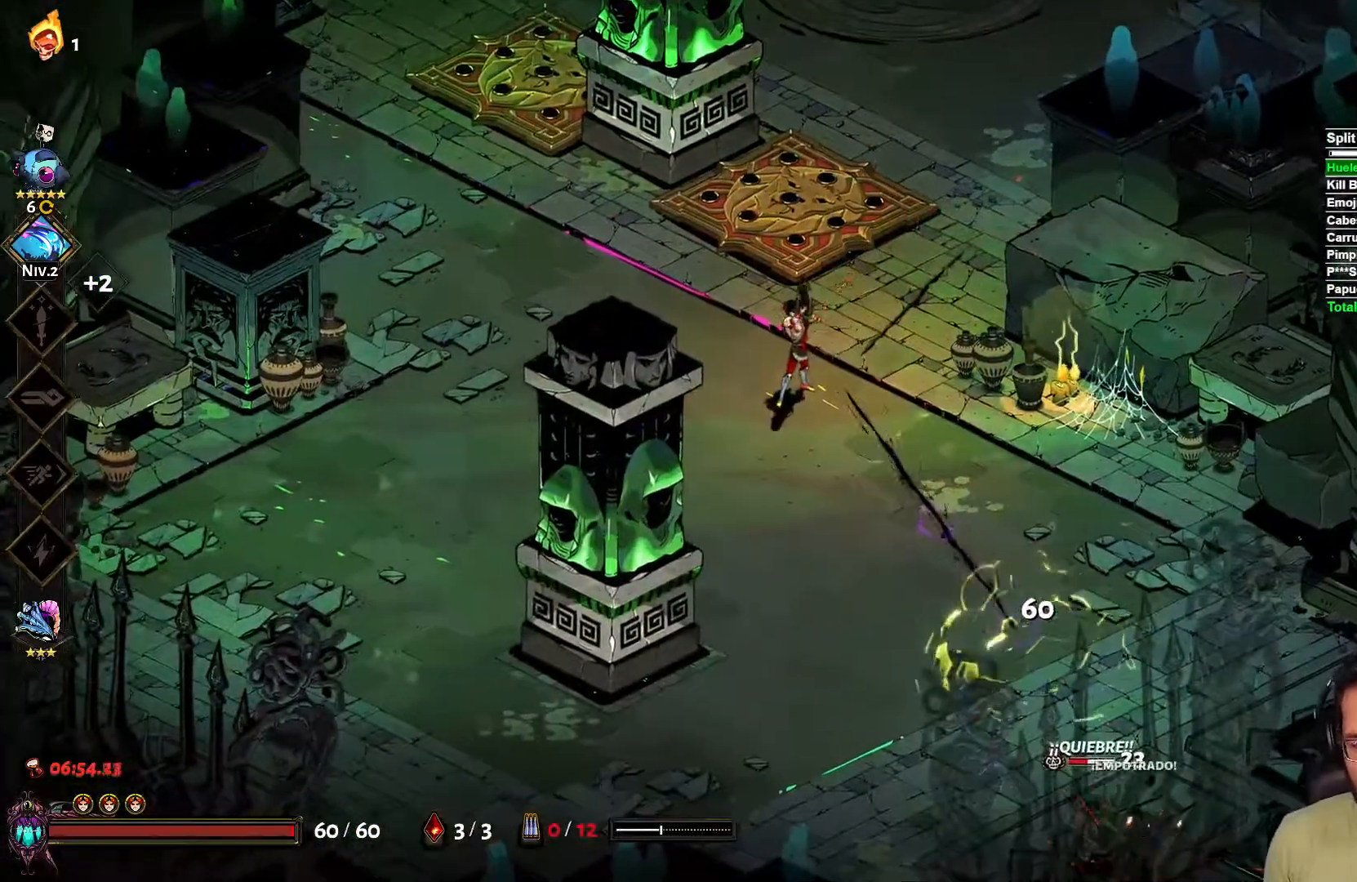
{"buttons": ["X"], "left_stick": "down-right", "right_stick": "center", "events": [[167, "left_stick", "down"], [367, "left_stick", "down-right"], [450, "X", "down"]]}
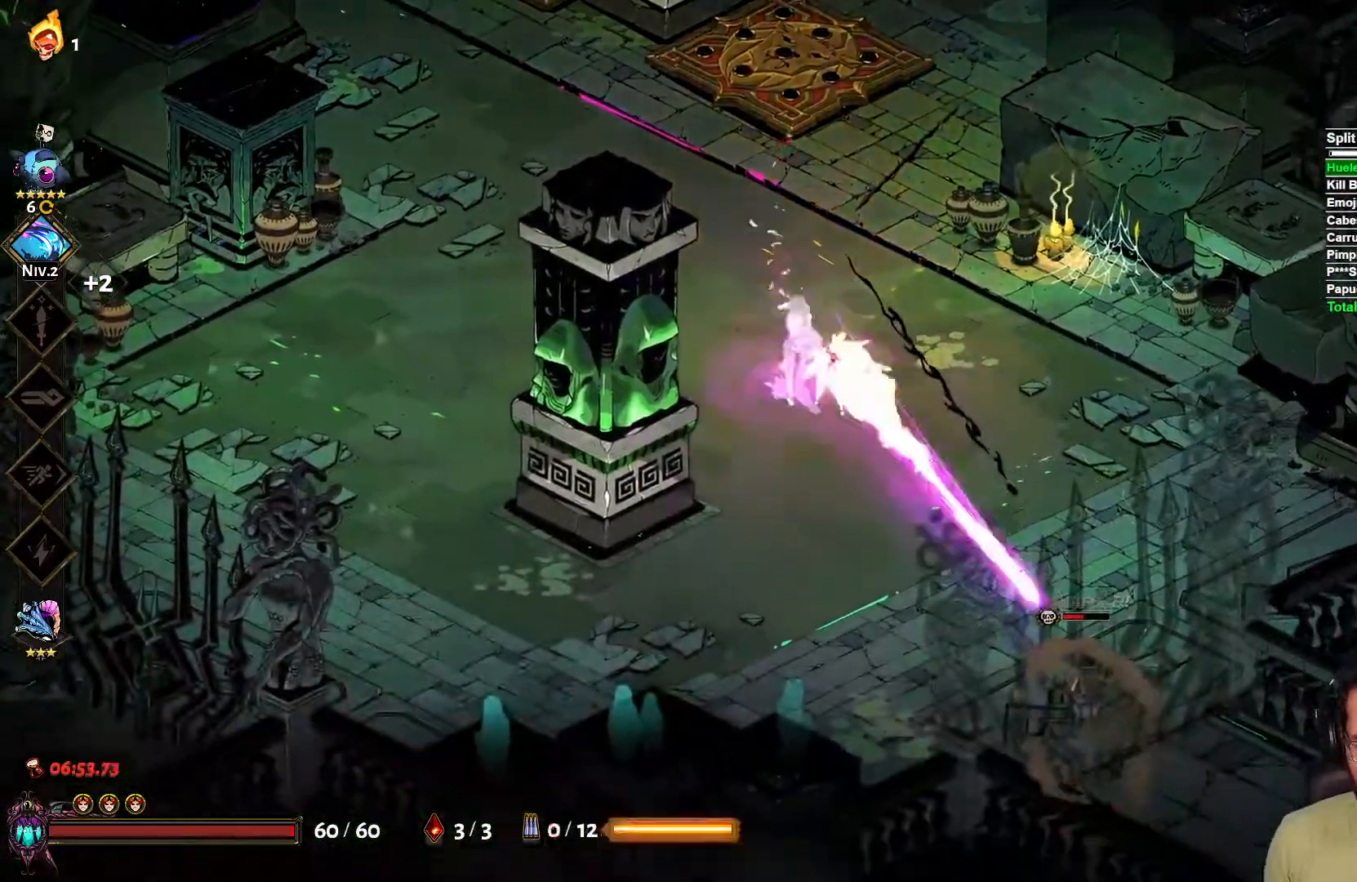
{"buttons": [], "left_stick": "up-right", "right_stick": "center", "events": [[67, "L2", "down"], [83, "X", "up"], [167, "L2", "up"], [167, "left_stick", "up"], [433, "left_stick", "up-right"]]}
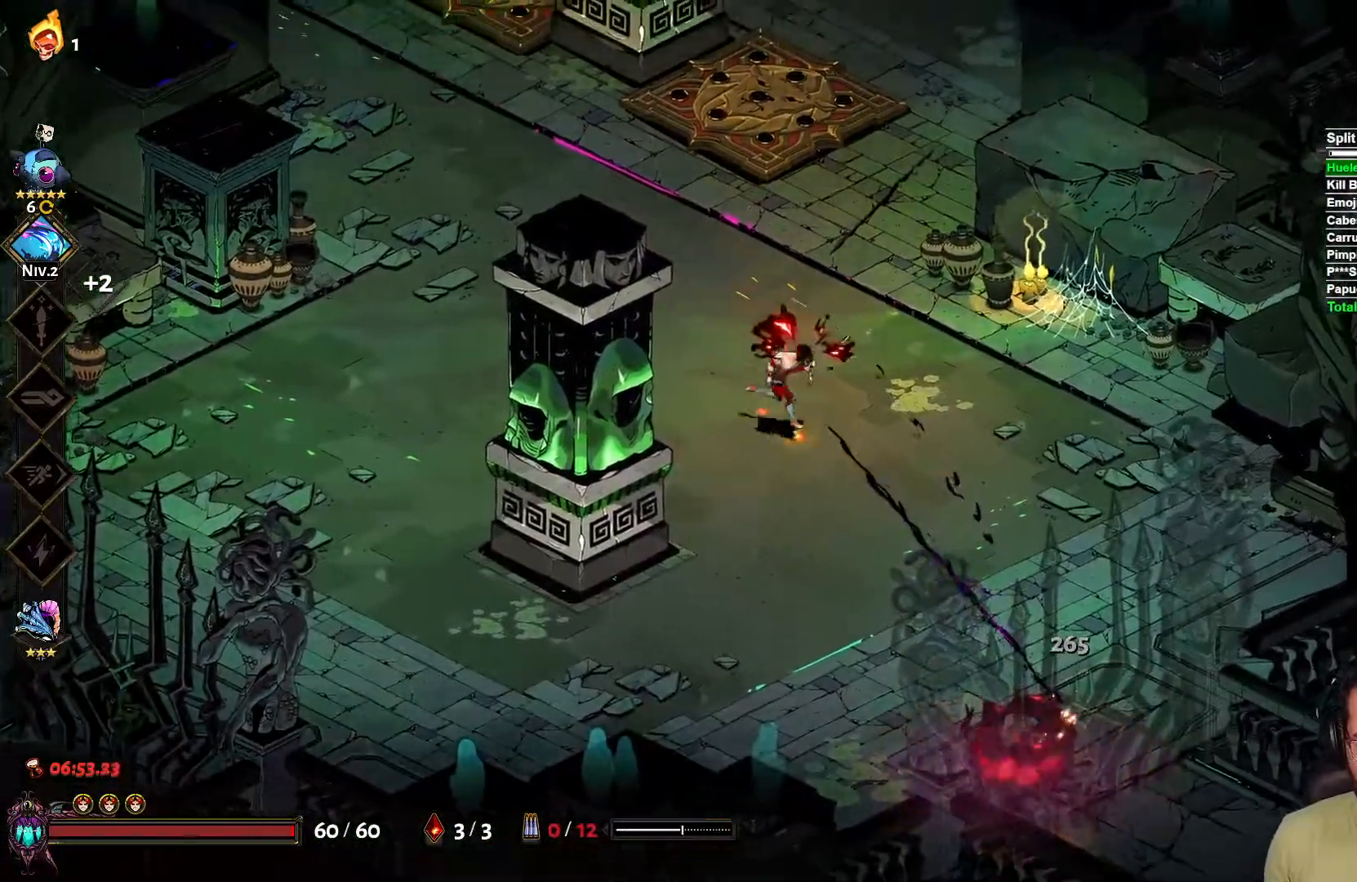
{"buttons": [], "left_stick": "up-right", "right_stick": "center", "events": [[83, "left_stick", "up"], [267, "left_stick", "up-right"]]}
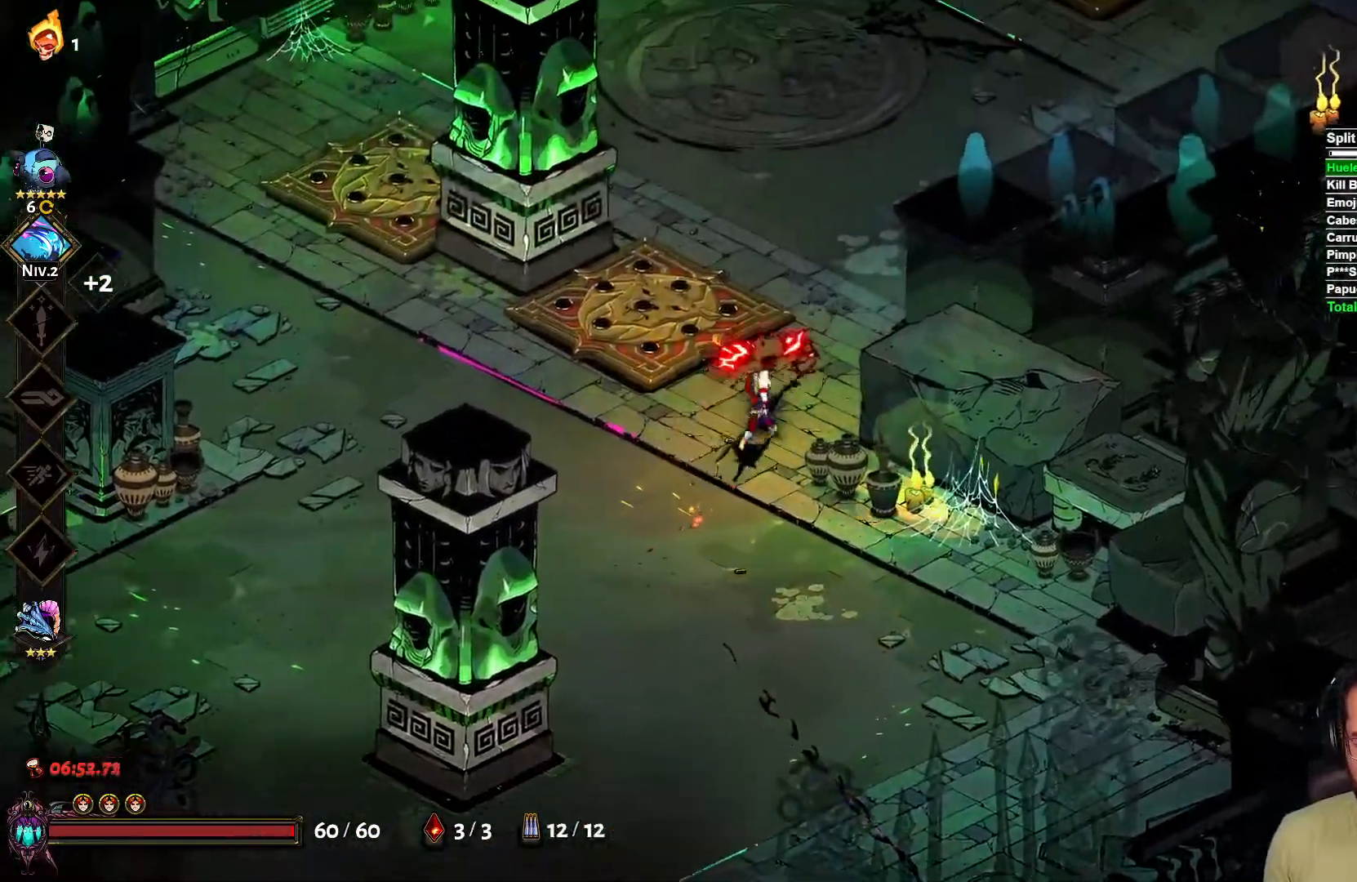
{"buttons": [], "left_stick": "up", "right_stick": "center", "events": [[300, "left_stick", "up"]]}
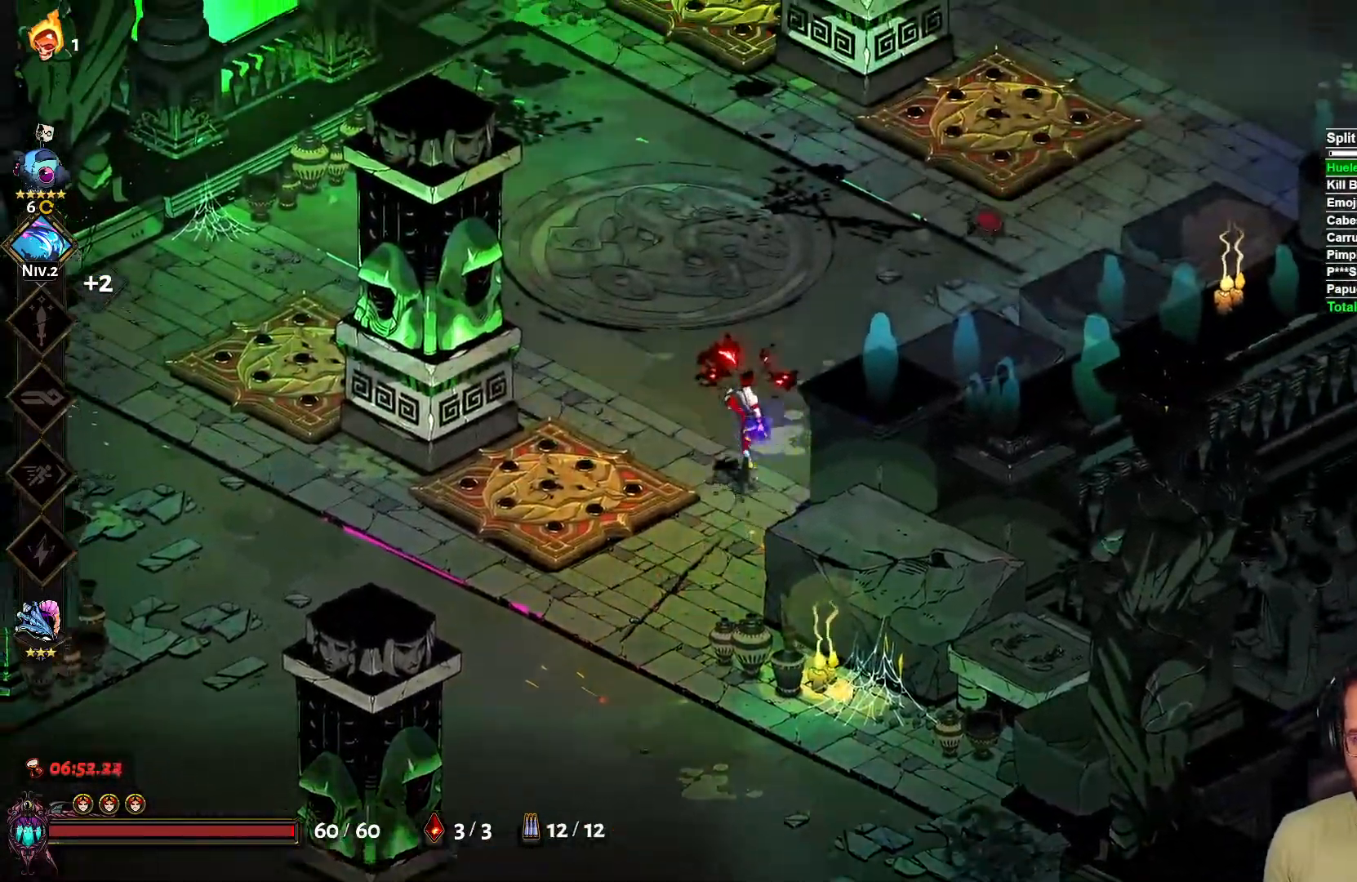
{"buttons": [], "left_stick": "up-left", "right_stick": "center", "events": [[200, "left_stick", "up-left"]]}
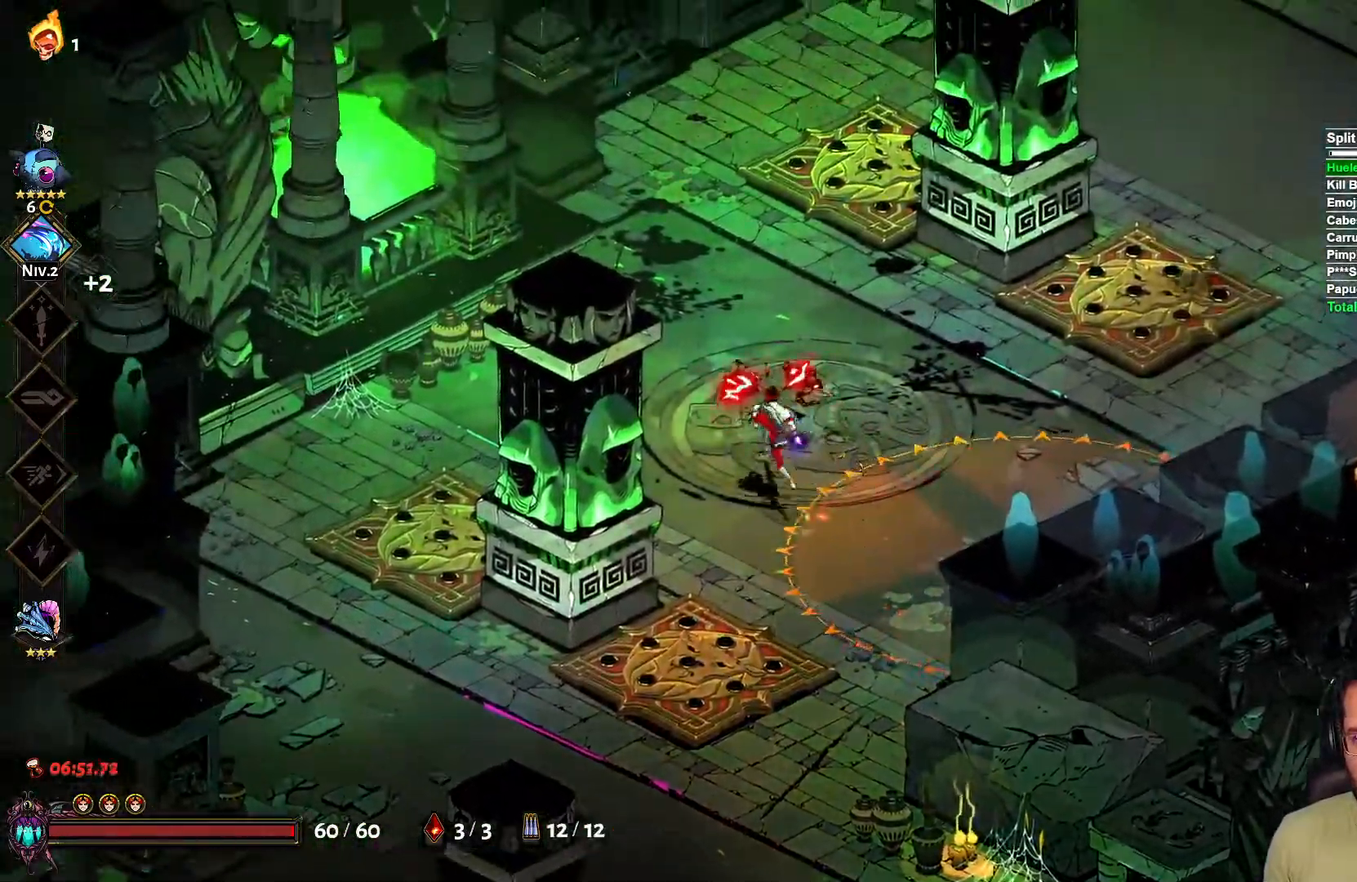
{"buttons": [], "left_stick": "up-right", "right_stick": "center", "events": [[17, "left_stick", "up-right"]]}
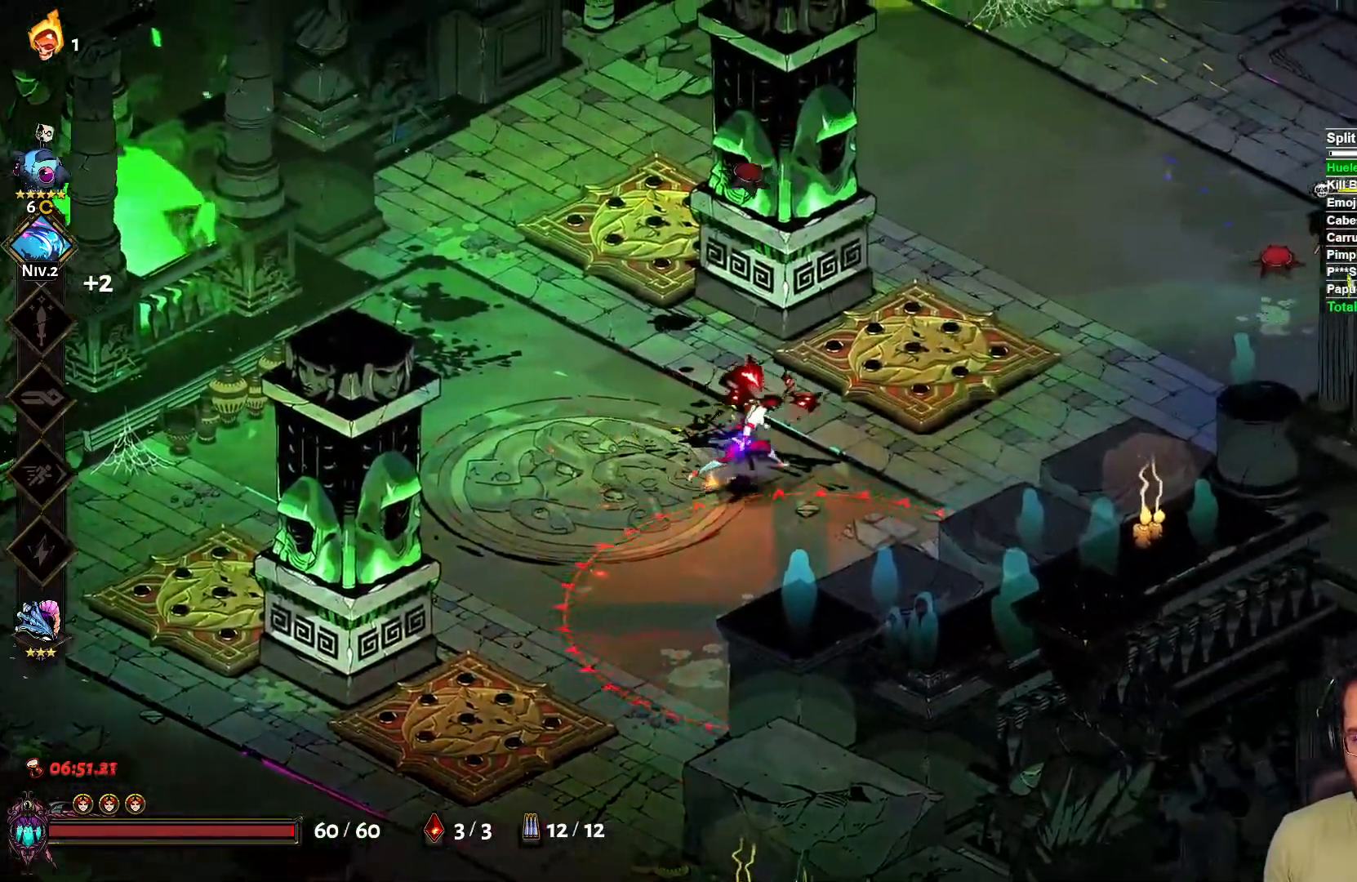
{"buttons": [], "left_stick": "up-right", "right_stick": "center", "events": [[167, "A", "down"], [483, "A", "up"]]}
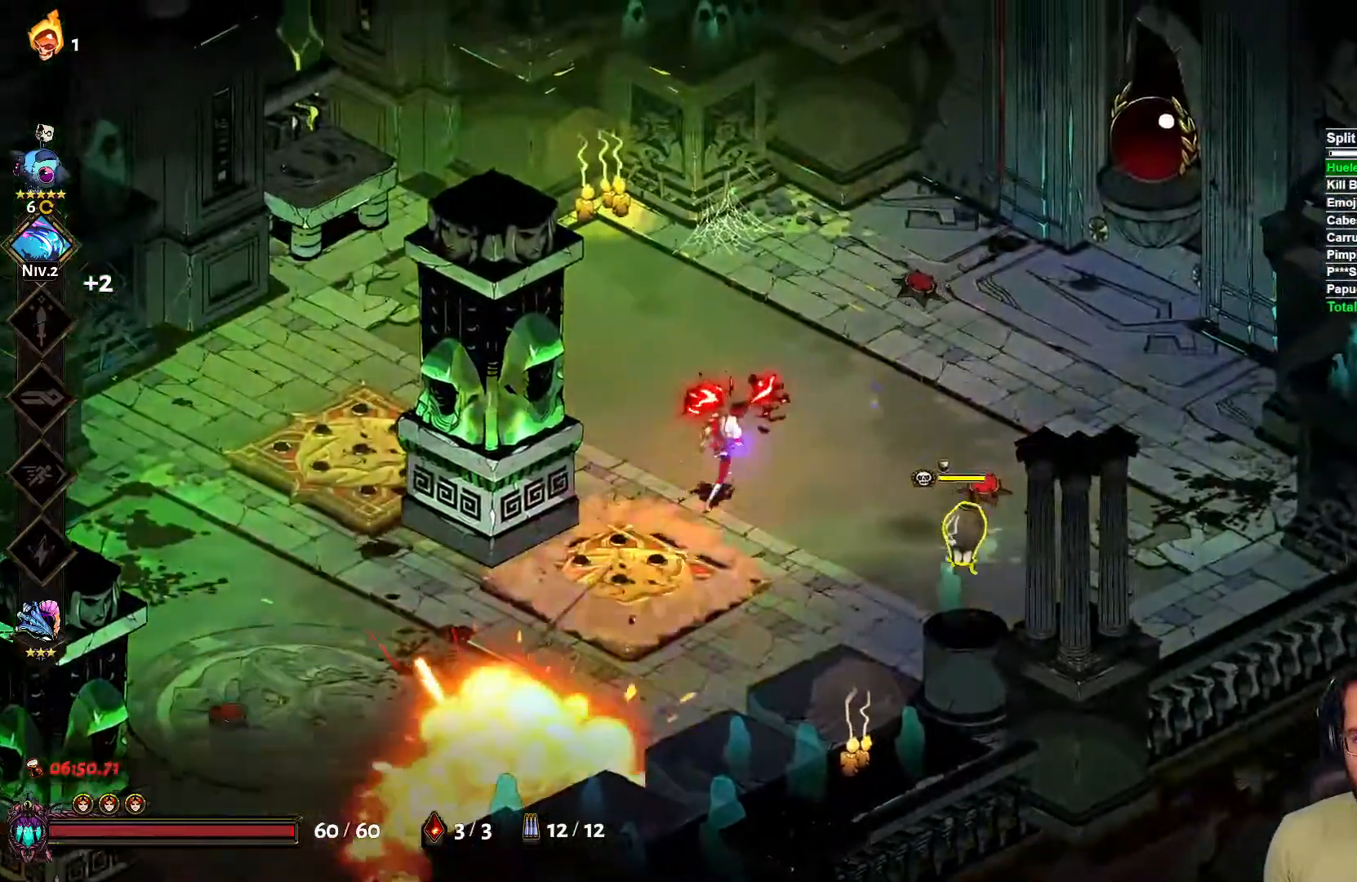
{"buttons": [], "left_stick": "up", "right_stick": "center", "events": [[67, "X", "down"], [150, "L2", "down"], [200, "X", "up"], [283, "L2", "up"], [367, "left_stick", "up"]]}
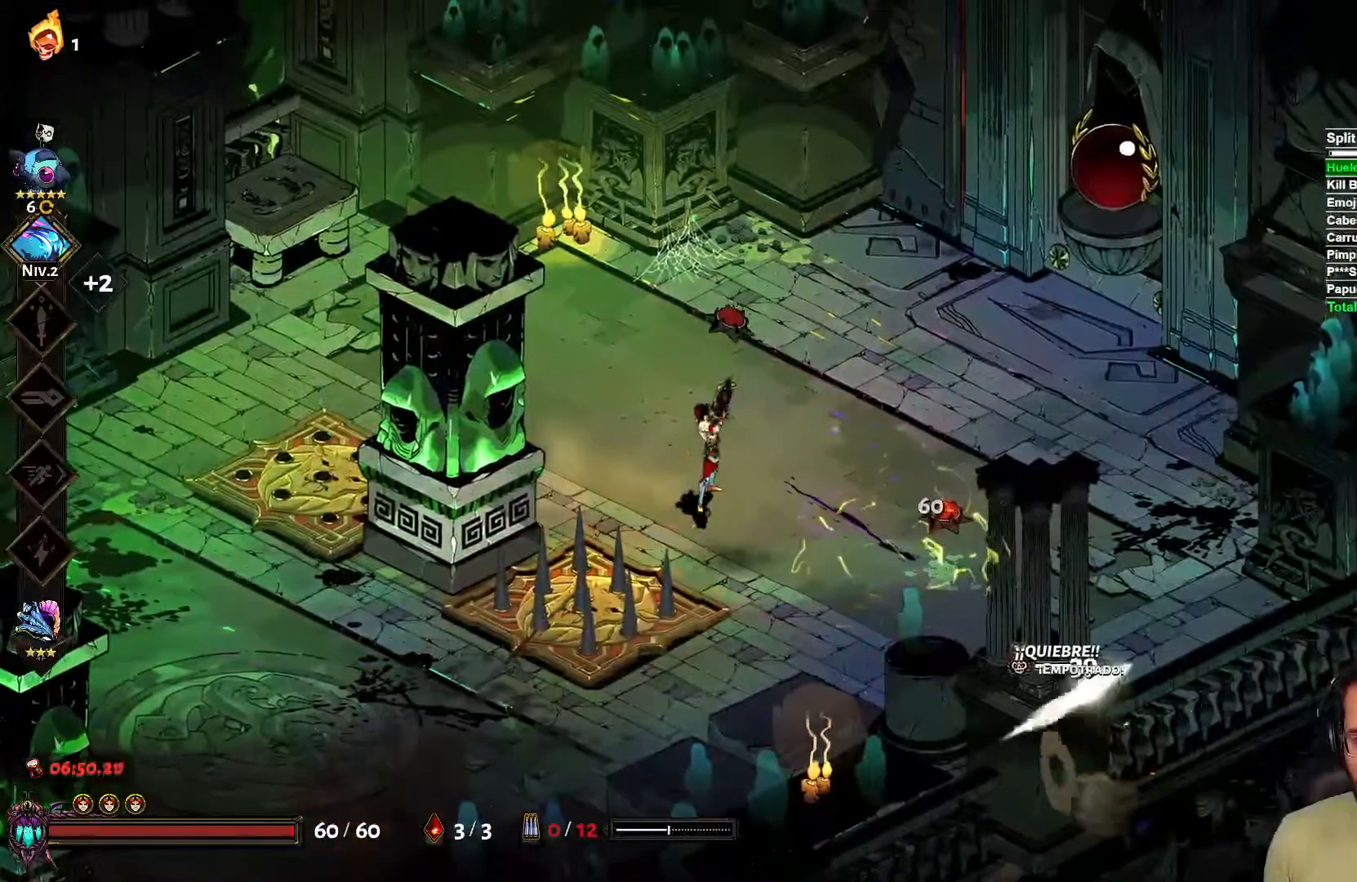
{"buttons": ["X"], "left_stick": "down-right", "right_stick": "center", "events": [[333, "left_stick", "right"], [417, "X", "down"], [417, "left_stick", "down-right"]]}
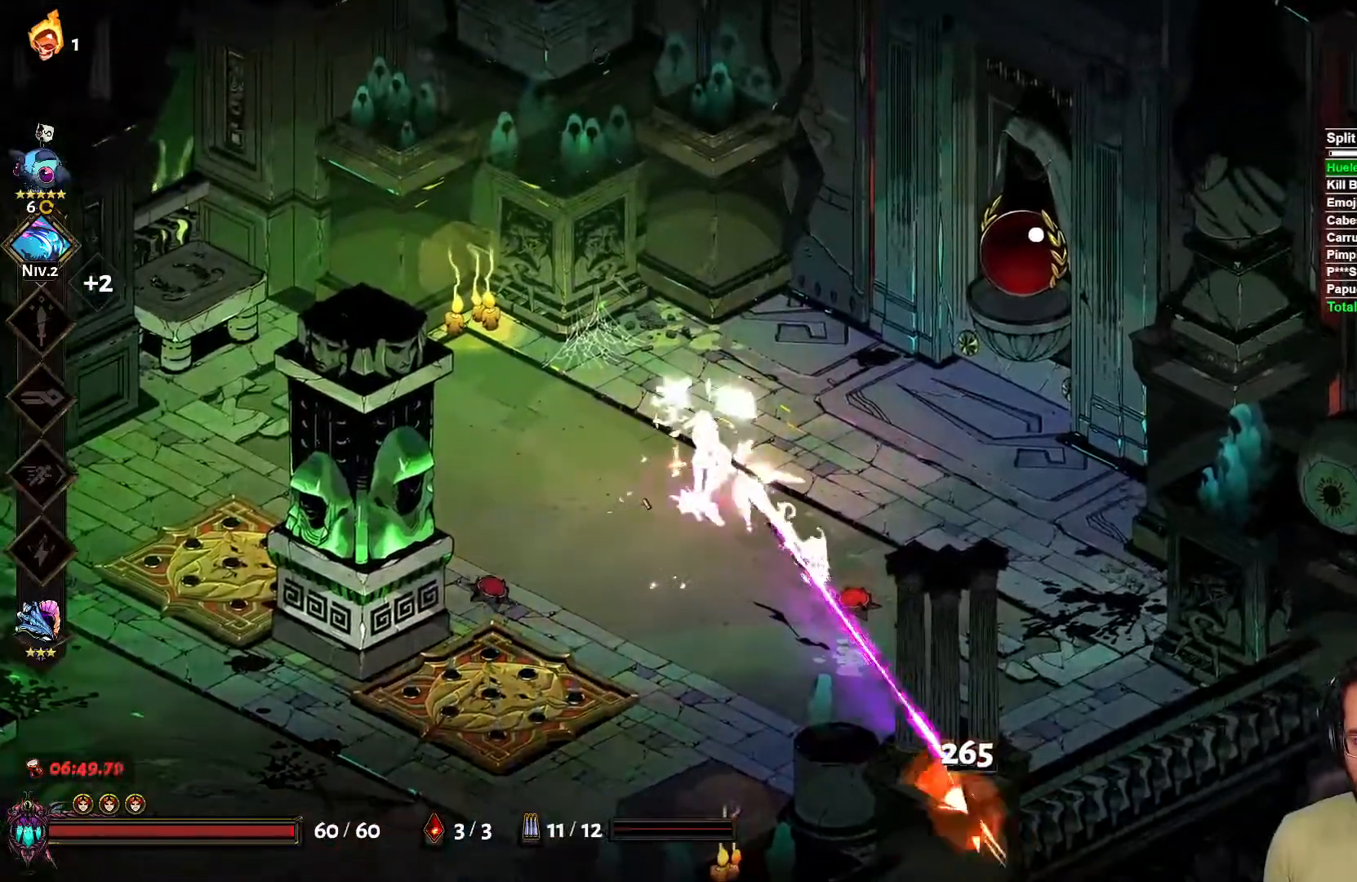
{"buttons": [], "left_stick": "left", "right_stick": "center", "events": [[33, "L2", "down"], [50, "X", "up"], [167, "L2", "up"], [167, "left_stick", "left"]]}
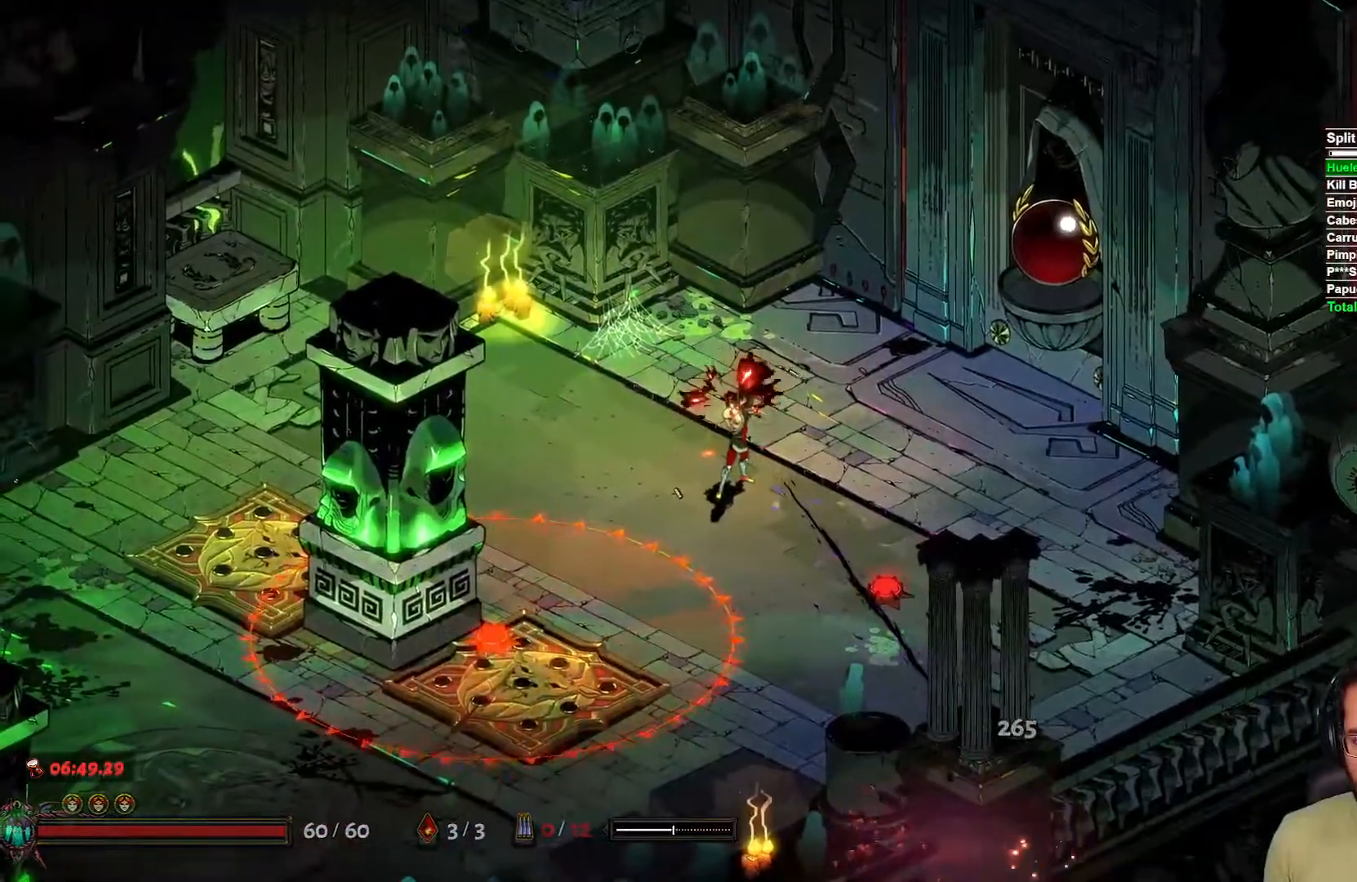
{"buttons": [], "left_stick": "center", "right_stick": "center", "events": [[200, "left_stick", "center"]]}
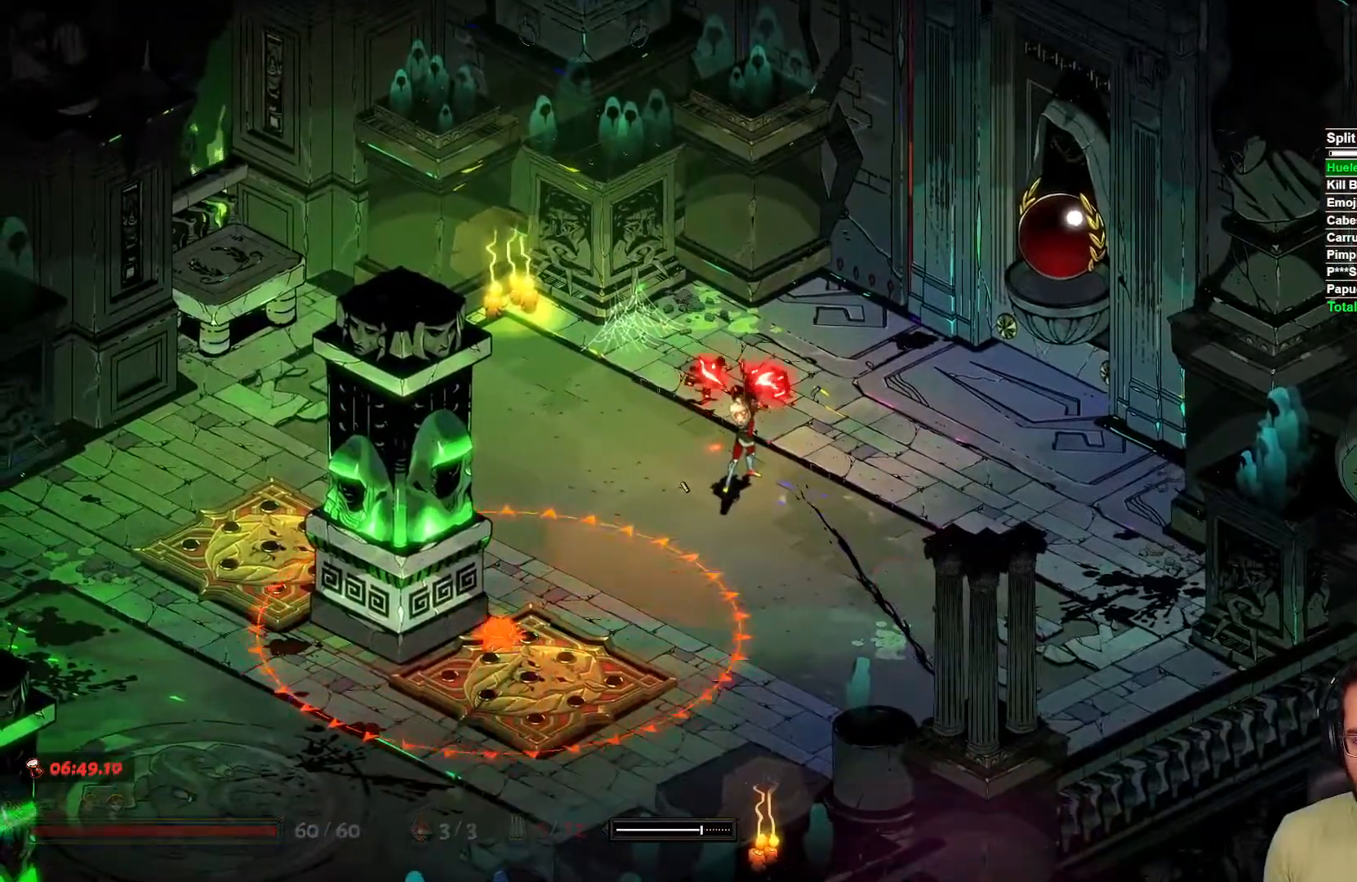
{"buttons": [], "left_stick": "center", "right_stick": "center", "events": []}
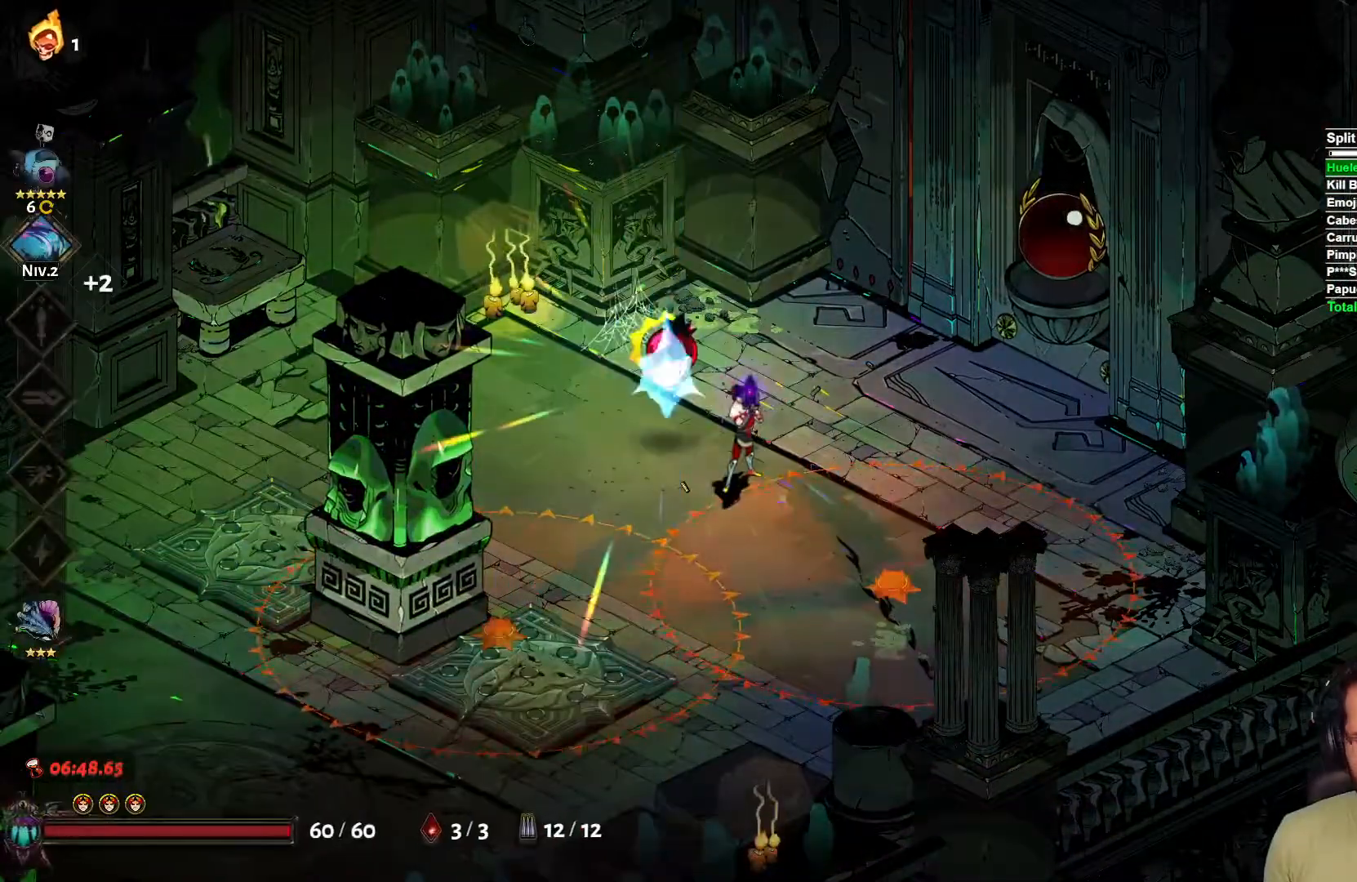
{"buttons": [], "left_stick": "center", "right_stick": "center", "events": [[200, "left_stick", "up-left"], [400, "left_stick", "center"]]}
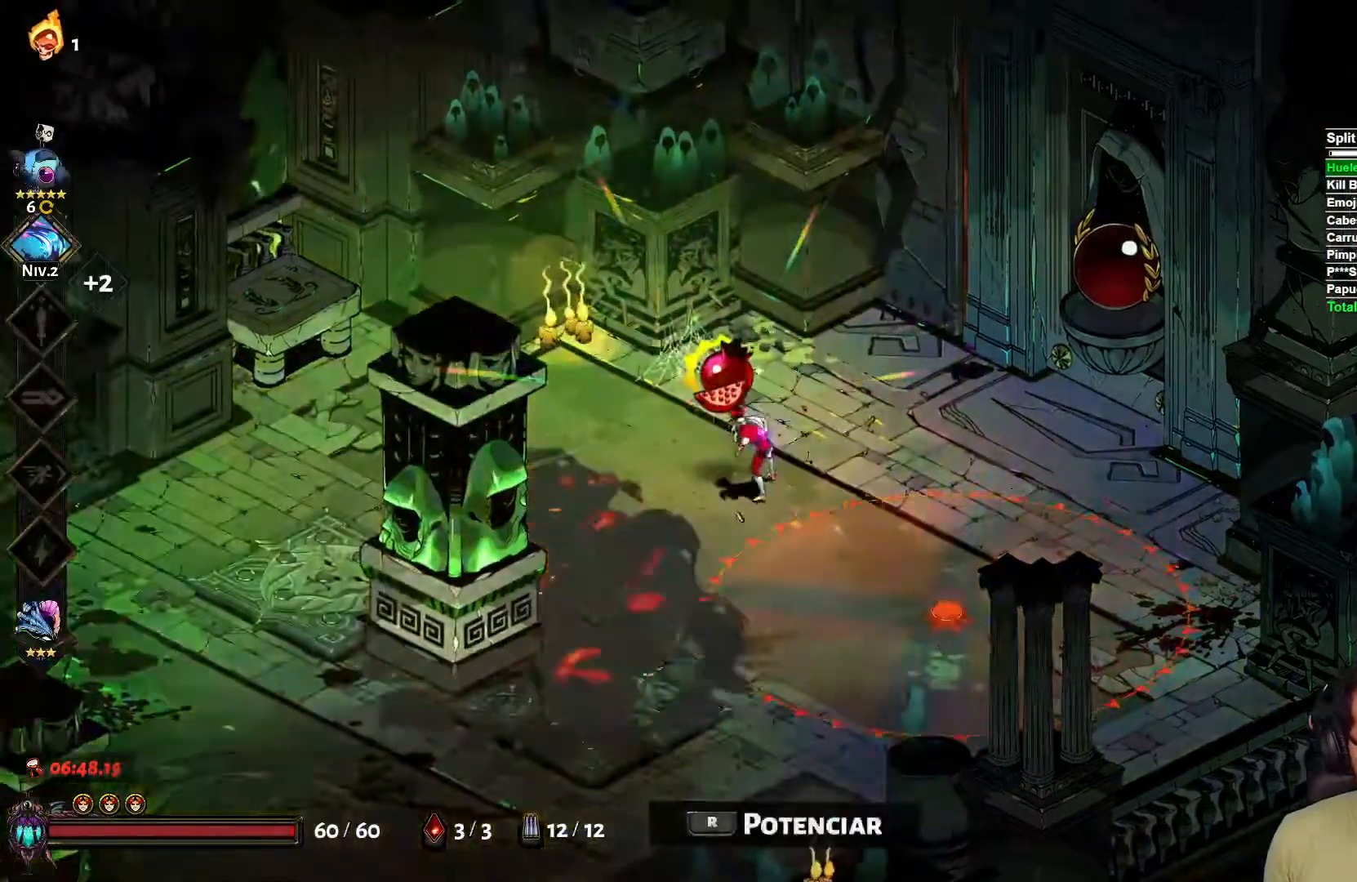
{"buttons": [], "left_stick": "center", "right_stick": "center", "events": []}
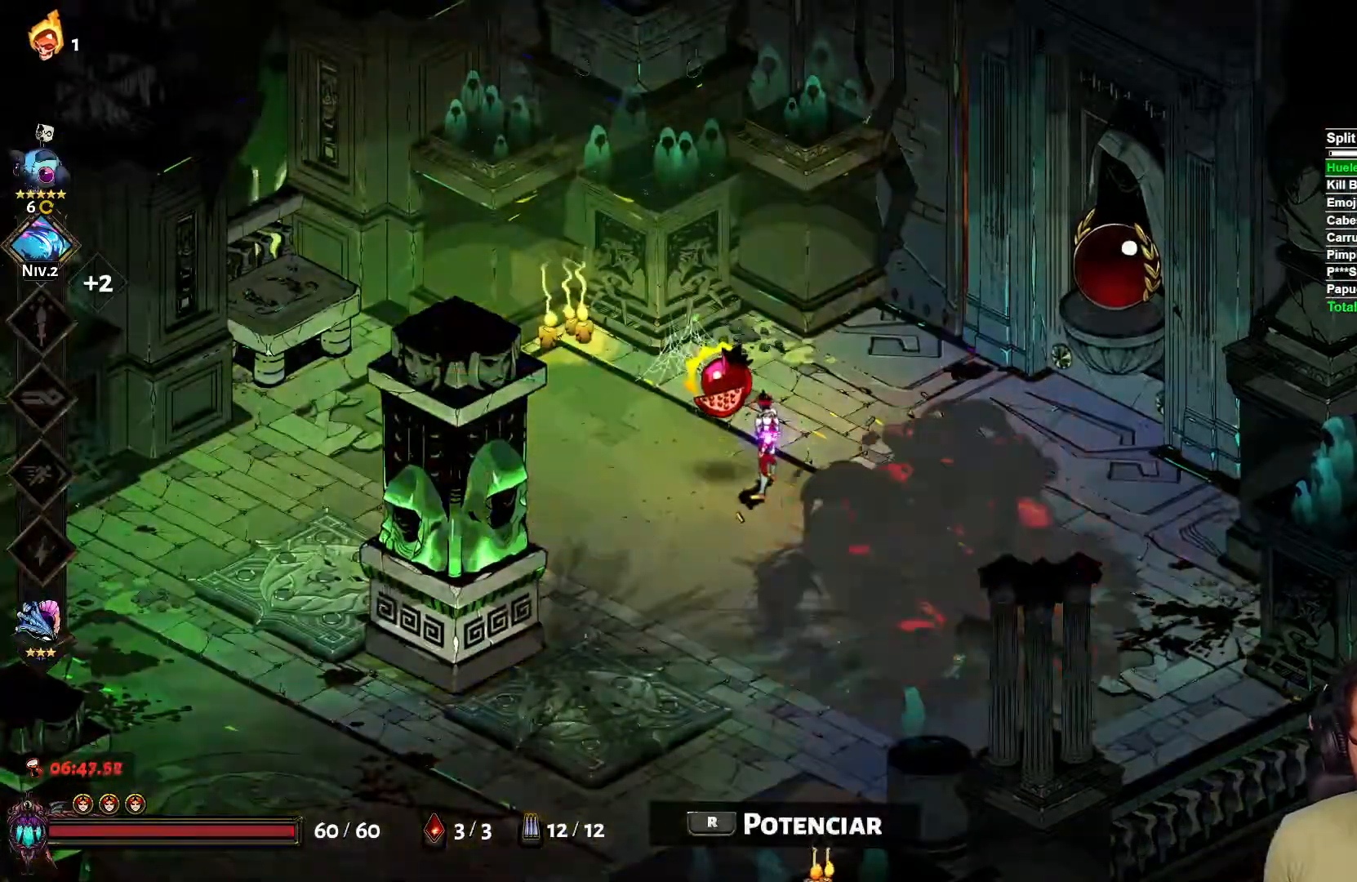
{"buttons": [], "left_stick": "center", "right_stick": "center", "events": [[83, "R1", "down"], [167, "R1", "up"]]}
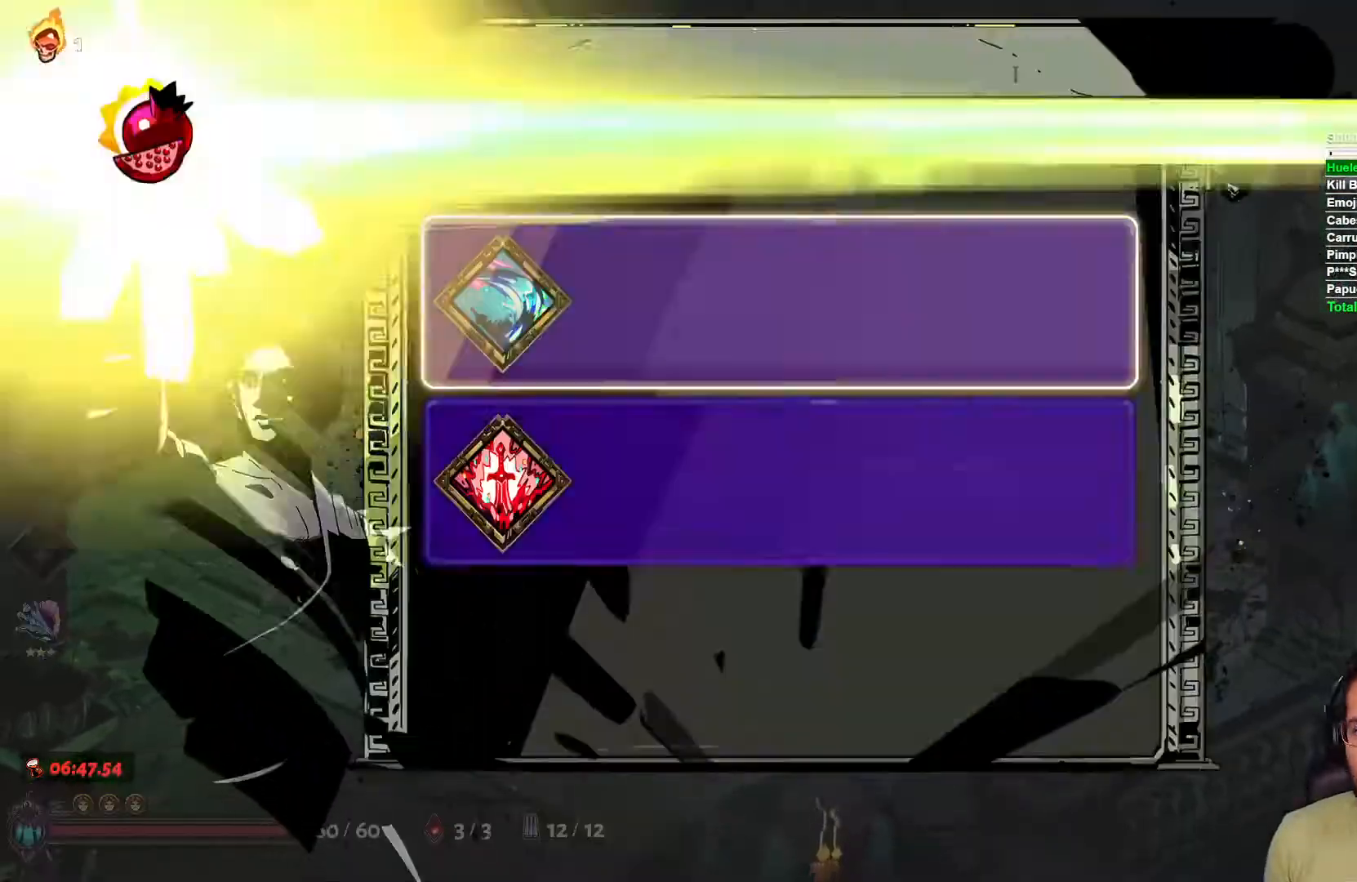
{"buttons": [], "left_stick": "center", "right_stick": "center", "events": []}
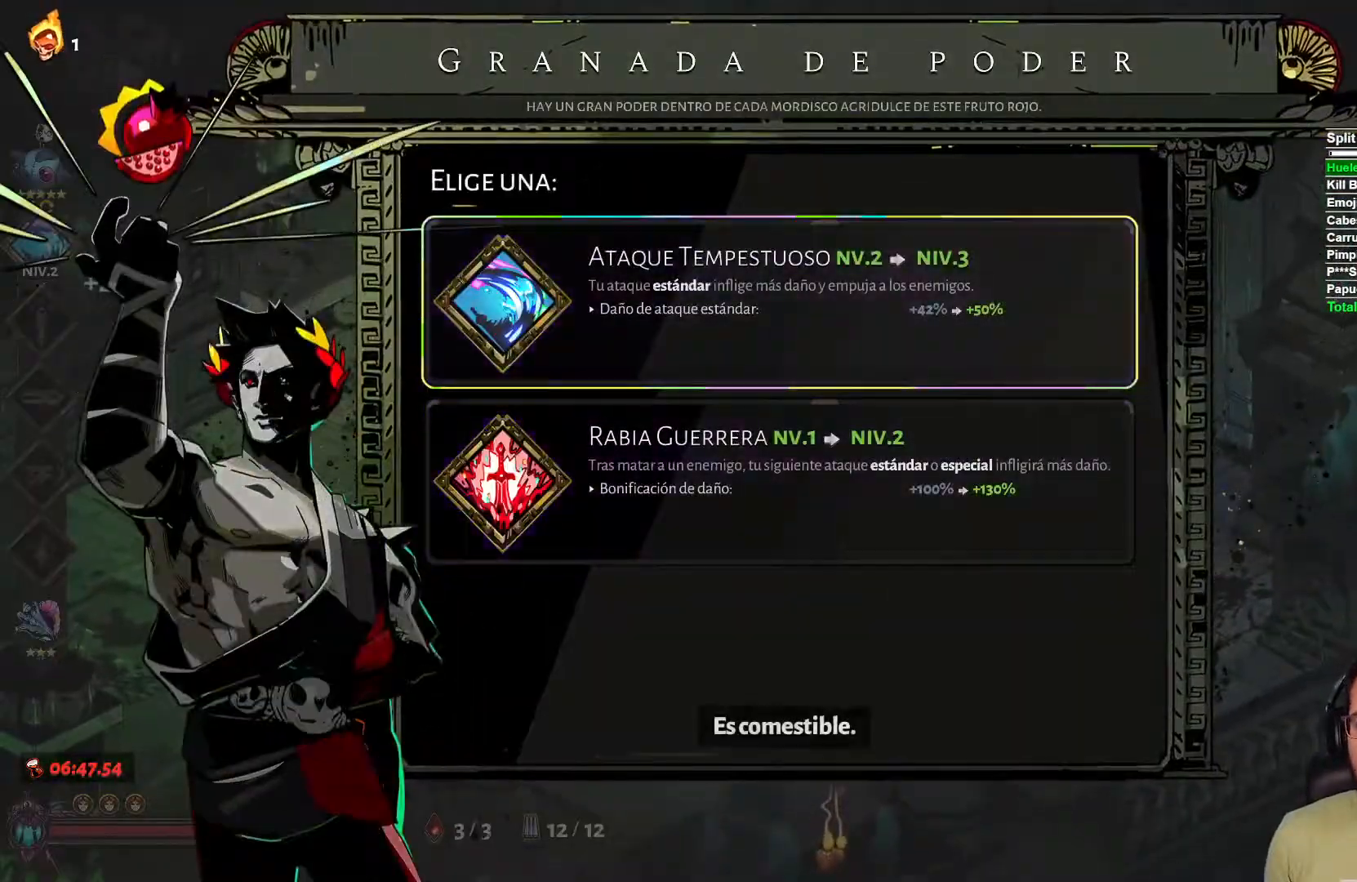
{"buttons": [], "left_stick": "center", "right_stick": "center", "events": []}
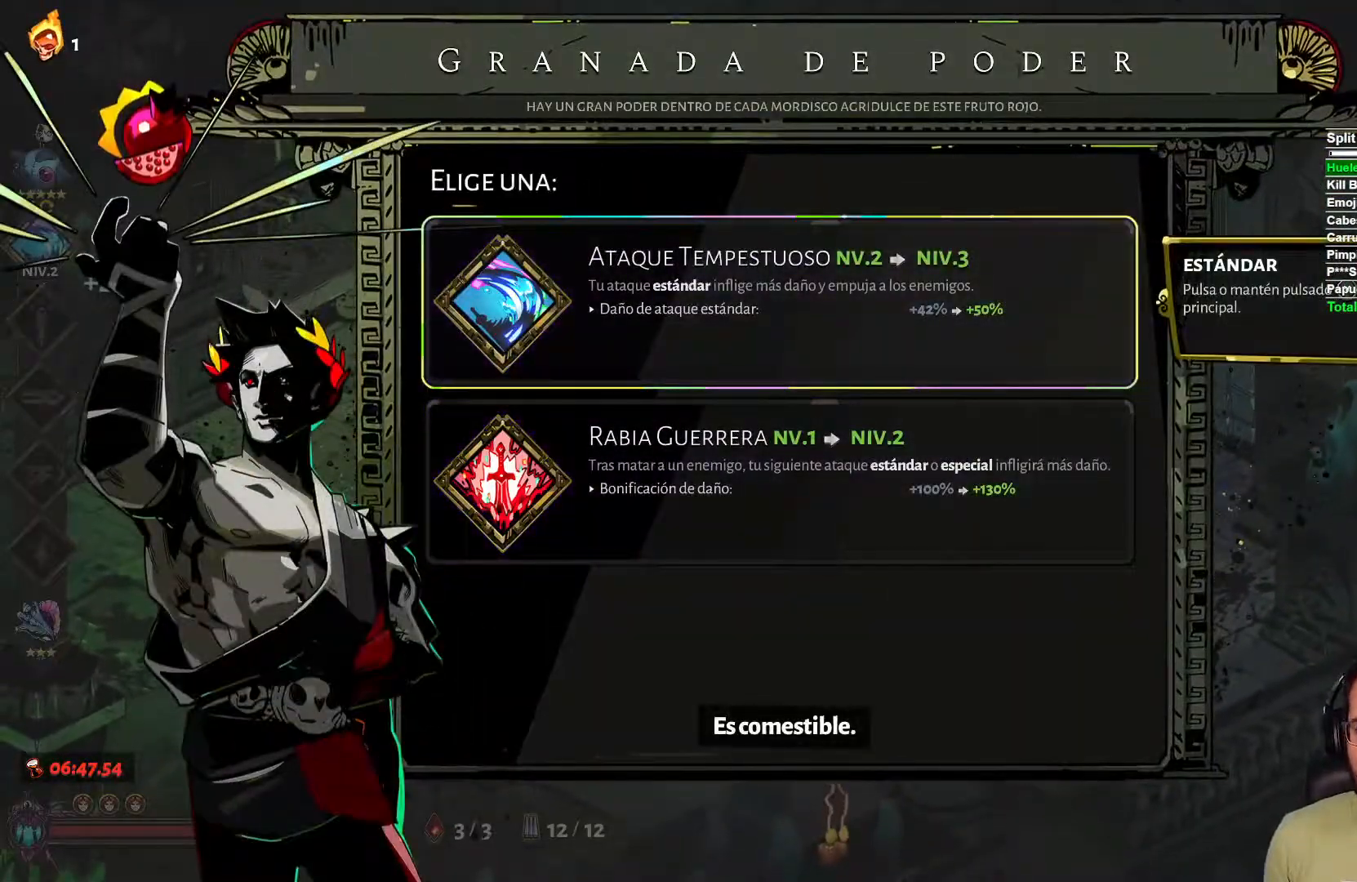
{"buttons": [], "left_stick": "center", "right_stick": "center", "events": []}
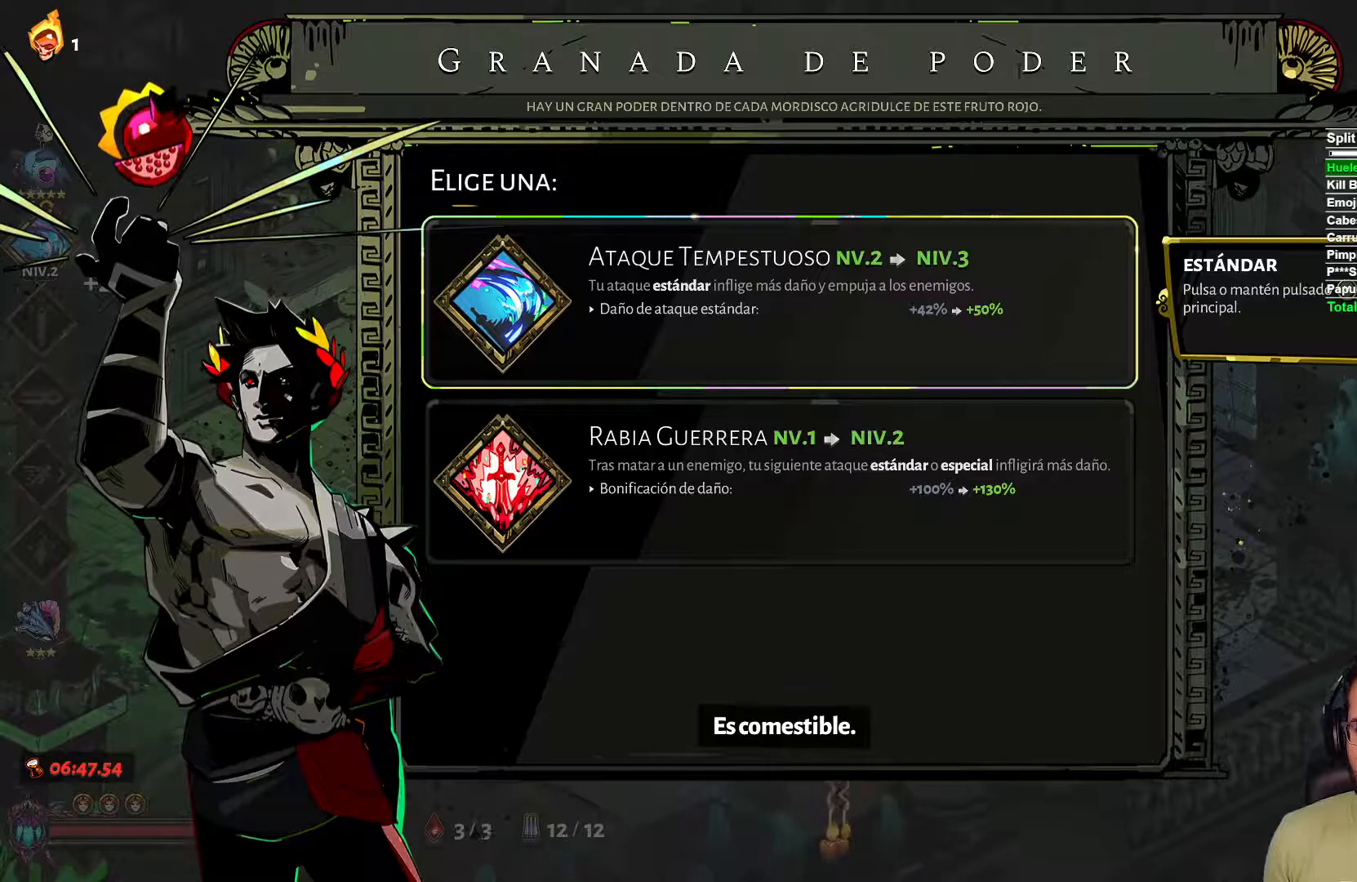
{"buttons": [], "left_stick": "center", "right_stick": "center", "events": []}
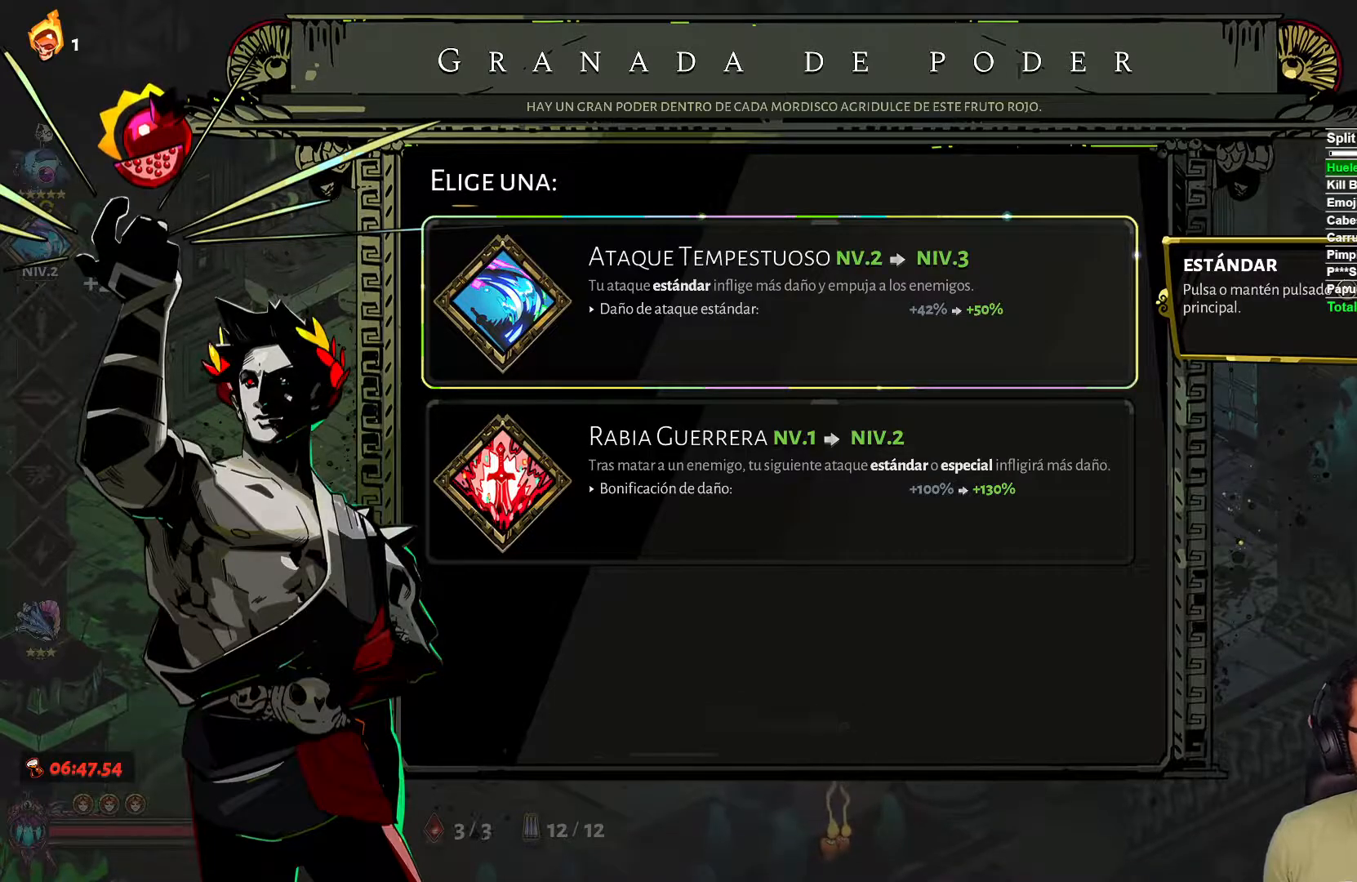
{"buttons": [], "left_stick": "center", "right_stick": "center", "events": [[267, "B", "down"], [350, "B", "up"]]}